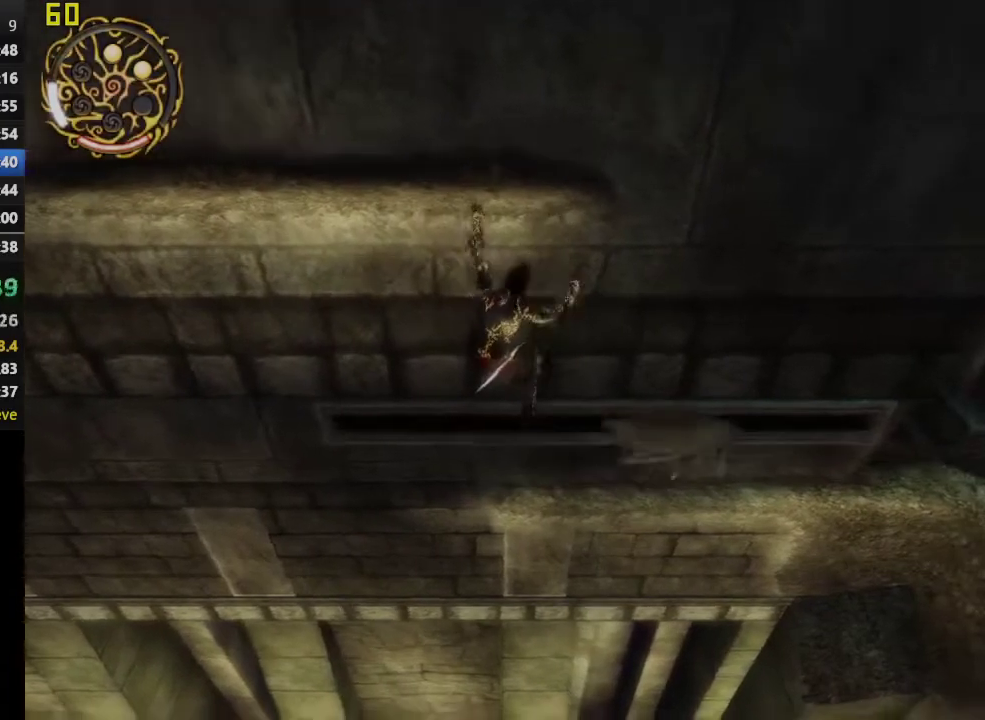
Gameplay with a controller (PlayStation layout); each line is a JSON object with the inputs held at the frame after it. "events" lists button and stick changes between this image and that frame as [ms after this image, input, new state], when the widget could be followed in between. This overlay highlights the sticks when they move; stick clicks (L3 R3) are not distinguishable.
{"buttons": [], "left_stick": "right", "right_stick": "center", "events": [[17, "left_stick", "up-right"], [500, "left_stick", "right"]]}
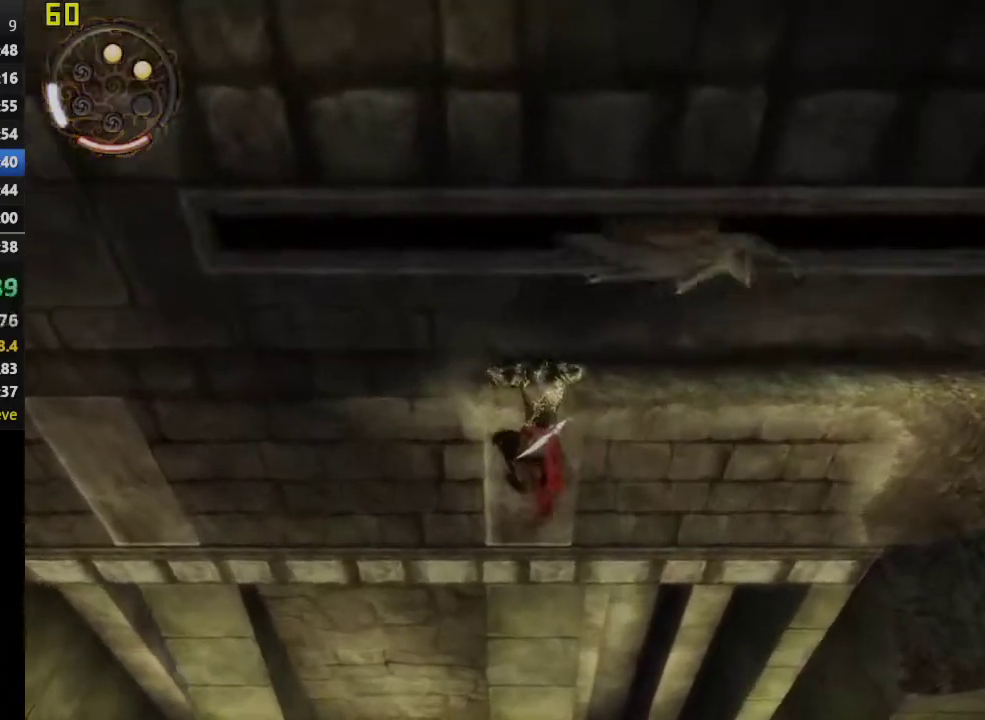
{"buttons": [], "left_stick": "right", "right_stick": "center", "events": []}
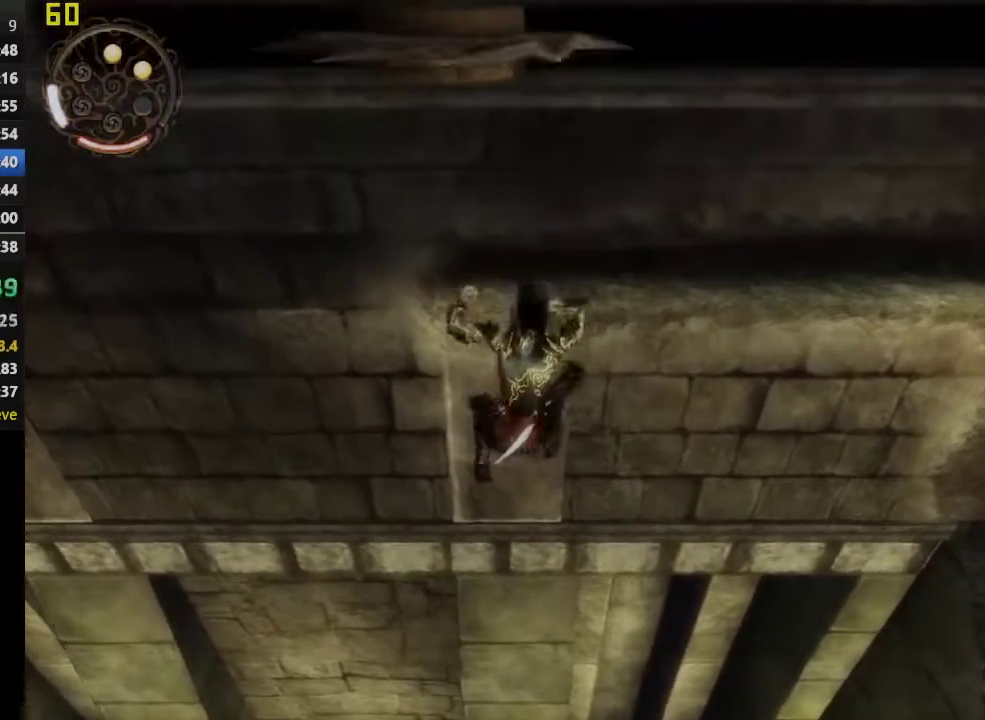
{"buttons": [], "left_stick": "right", "right_stick": "center", "events": []}
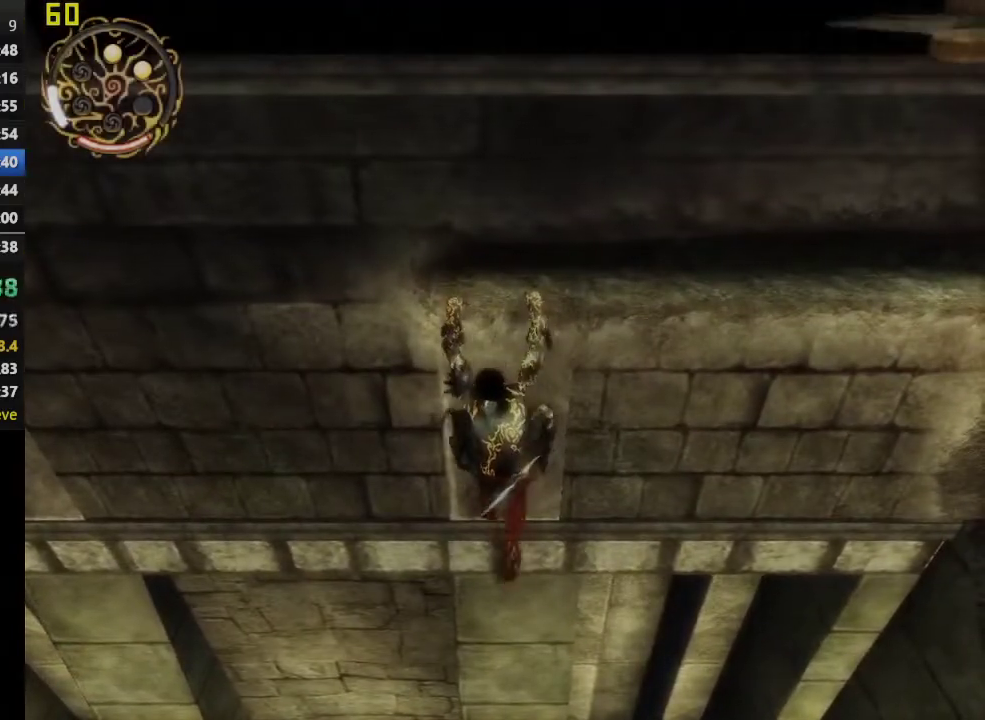
{"buttons": [], "left_stick": "right", "right_stick": "center", "events": []}
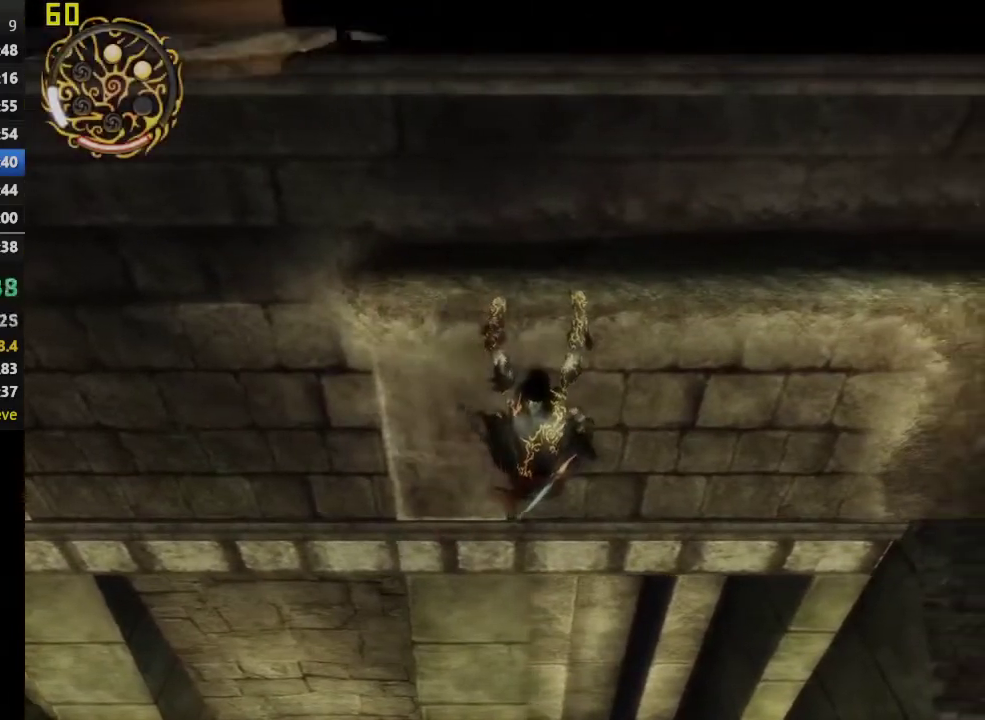
{"buttons": [], "left_stick": "right", "right_stick": "up-right", "events": [[400, "right_stick", "up-right"]]}
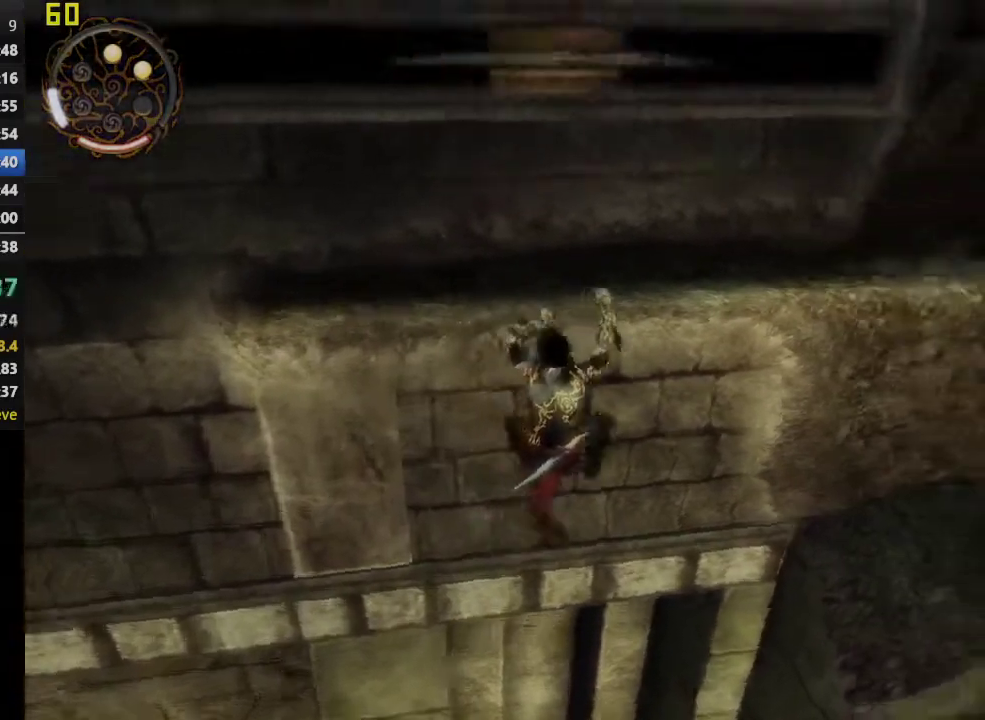
{"buttons": [], "left_stick": "right", "right_stick": "right", "events": [[83, "right_stick", "center"], [233, "right_stick", "right"], [350, "right_stick", "center"], [483, "right_stick", "right"]]}
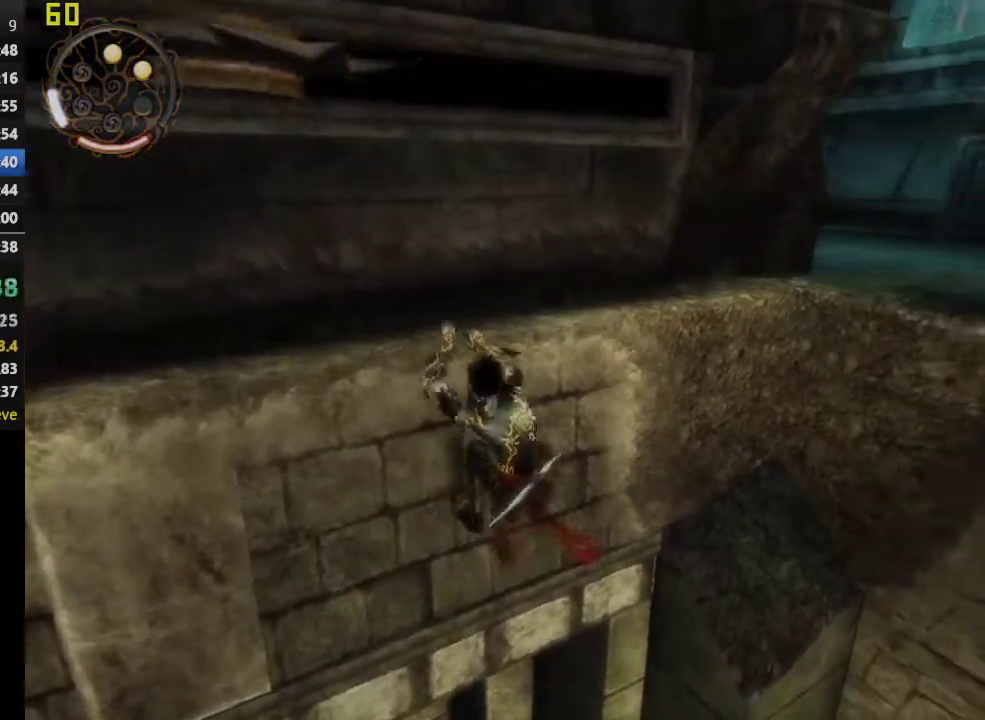
{"buttons": [], "left_stick": "up-right", "right_stick": "center", "events": [[83, "right_stick", "center"], [200, "right_stick", "right"], [283, "right_stick", "center"], [333, "left_stick", "up-right"]]}
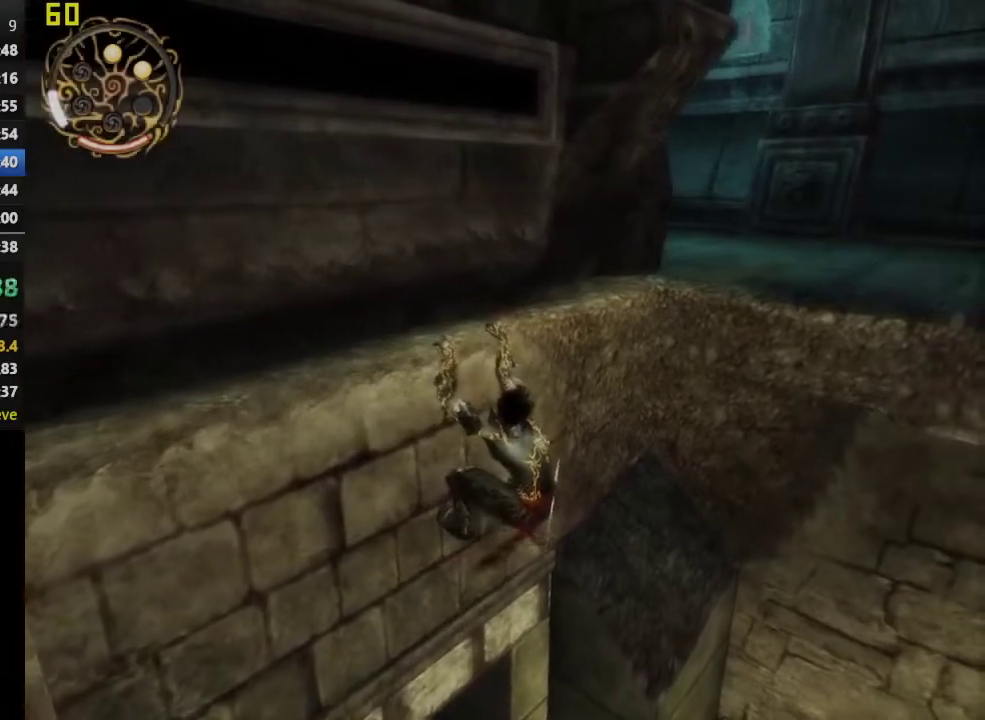
{"buttons": [], "left_stick": "up-right", "right_stick": "center", "events": []}
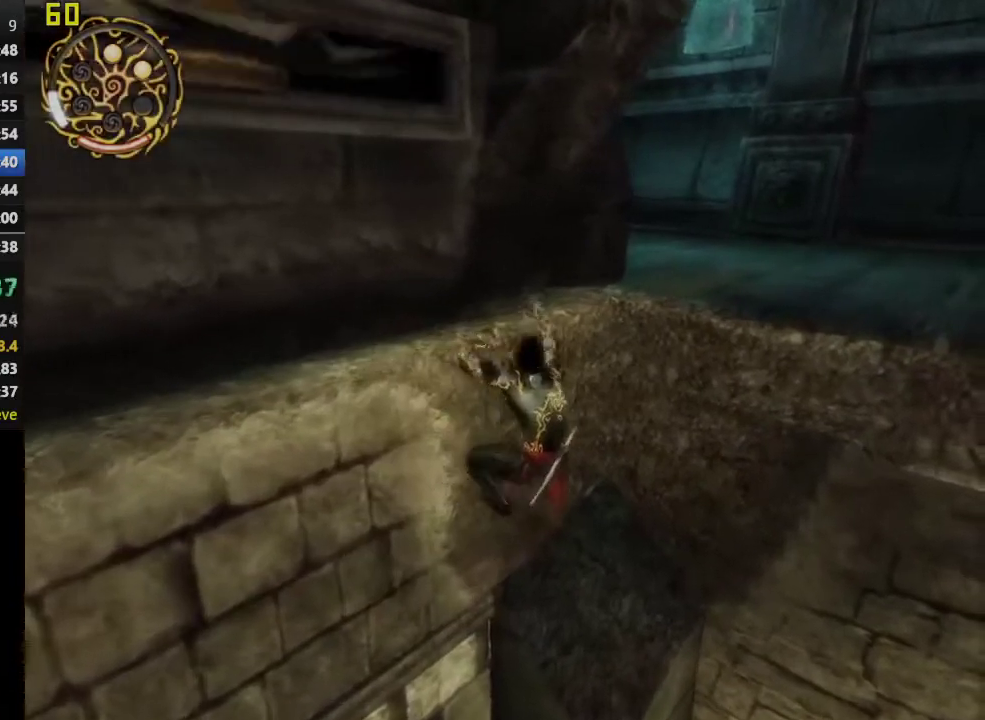
{"buttons": [], "left_stick": "up-right", "right_stick": "center", "events": []}
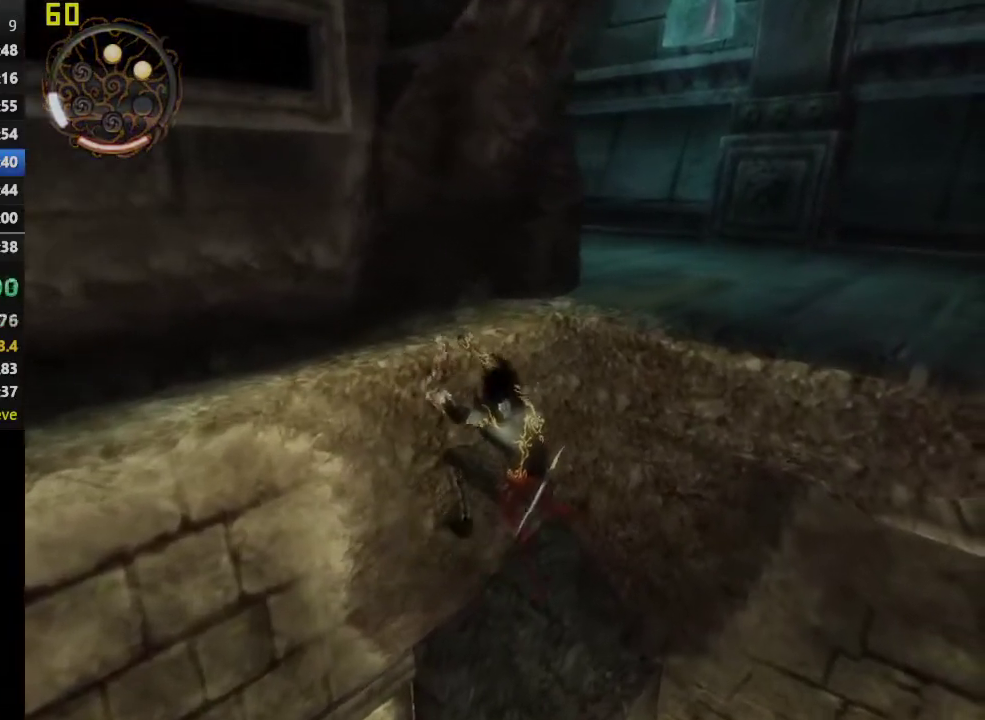
{"buttons": [], "left_stick": "up-right", "right_stick": "center", "events": []}
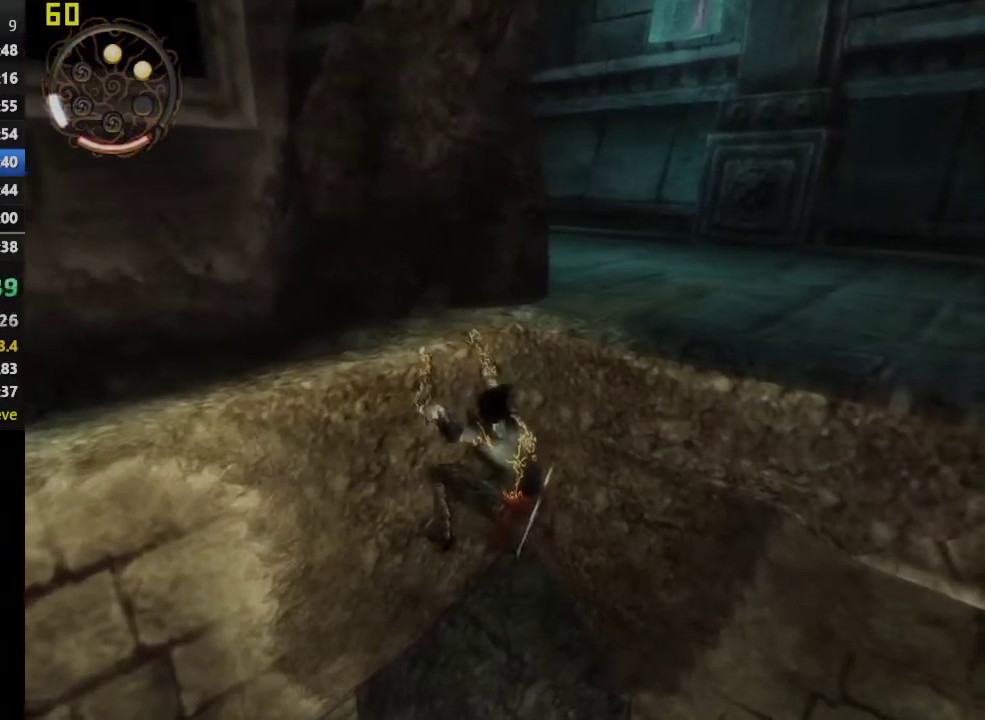
{"buttons": [], "left_stick": "up-right", "right_stick": "center", "events": []}
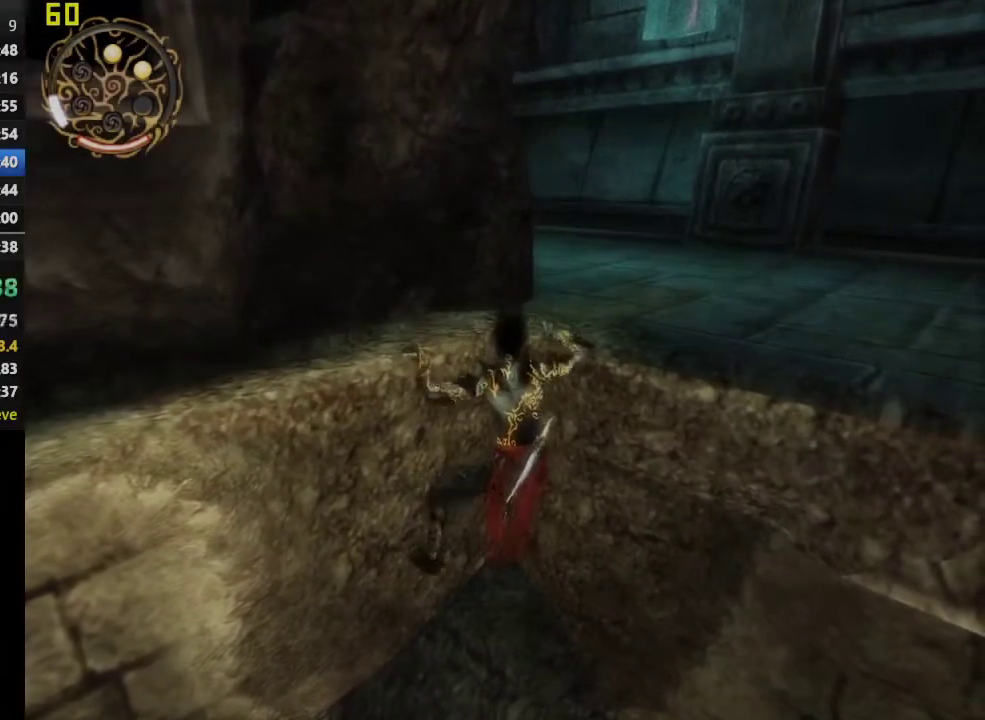
{"buttons": ["CROSS"], "left_stick": "center", "right_stick": "center", "events": [[50, "CROSS", "down"], [117, "left_stick", "center"]]}
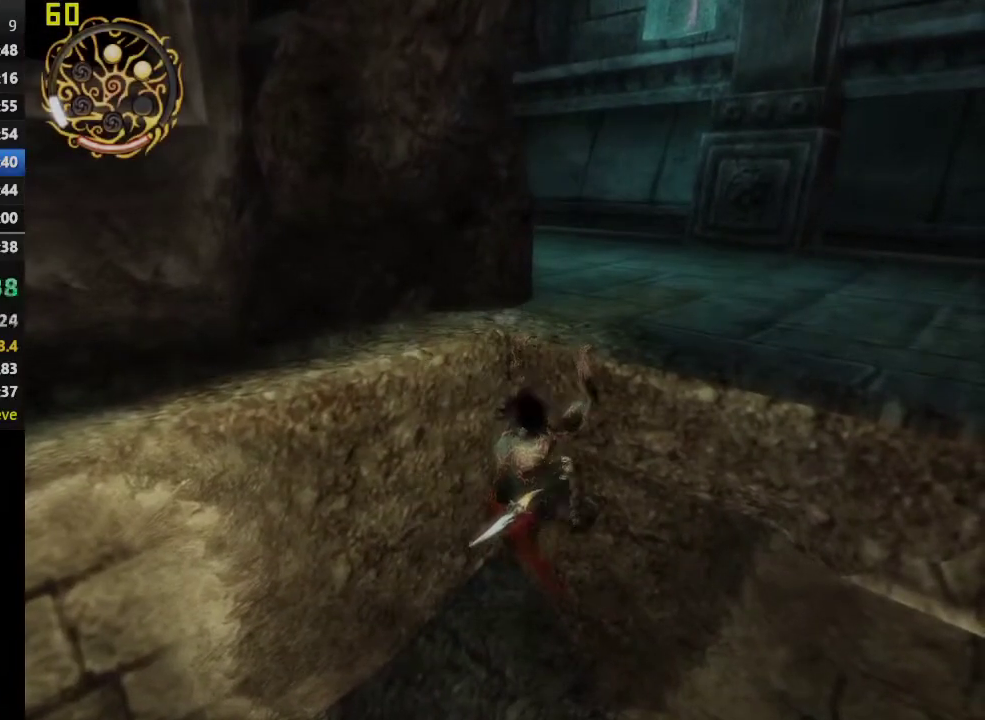
{"buttons": ["CROSS"], "left_stick": "center", "right_stick": "center", "events": []}
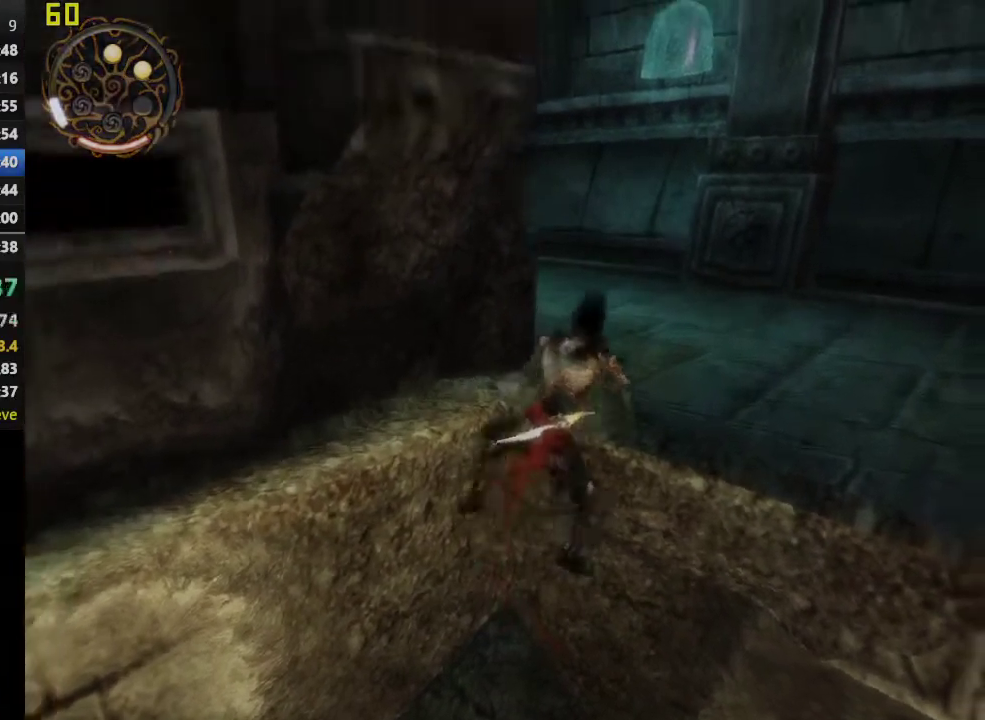
{"buttons": ["CROSS"], "left_stick": "up", "right_stick": "center", "events": [[17, "left_stick", "up"], [100, "CROSS", "up"], [200, "CROSS", "down"], [317, "CROSS", "up"], [400, "CROSS", "down"]]}
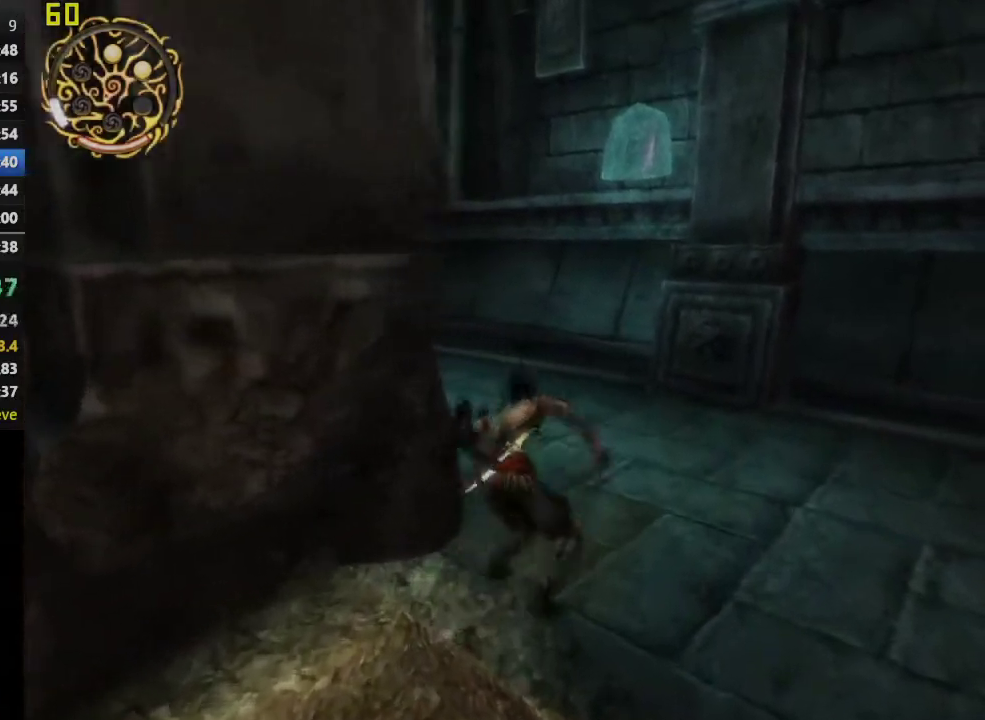
{"buttons": ["CROSS"], "left_stick": "up", "right_stick": "center", "events": [[150, "CROSS", "up"], [500, "CROSS", "down"]]}
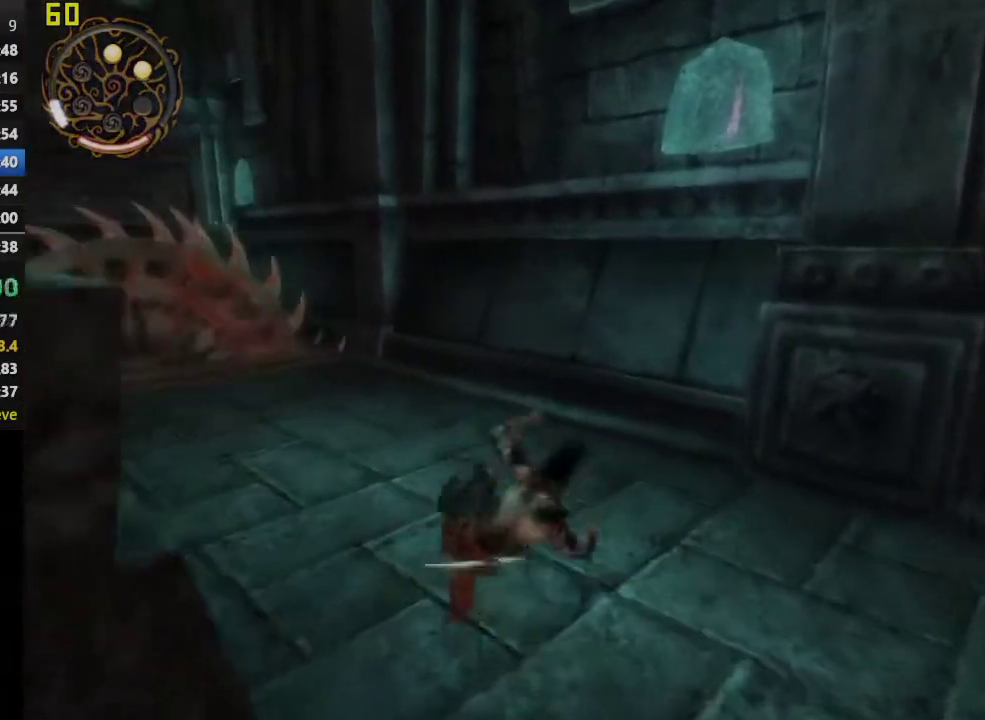
{"buttons": [], "left_stick": "up", "right_stick": "center", "events": [[217, "CROSS", "up"]]}
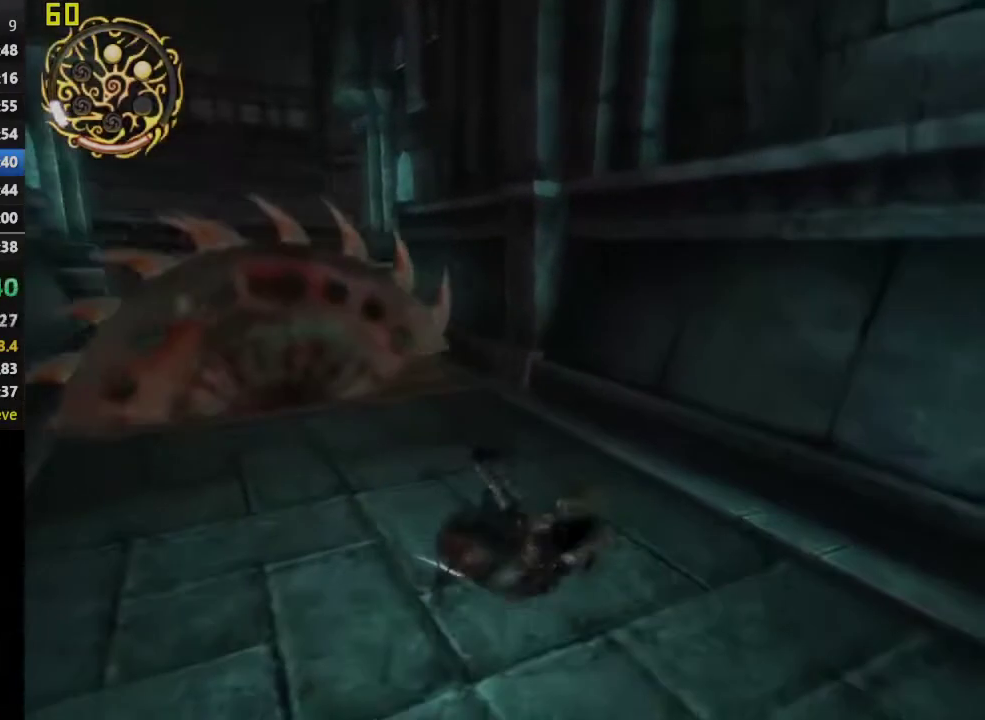
{"buttons": [], "left_stick": "up", "right_stick": "center", "events": [[150, "CROSS", "down"], [300, "CROSS", "up"]]}
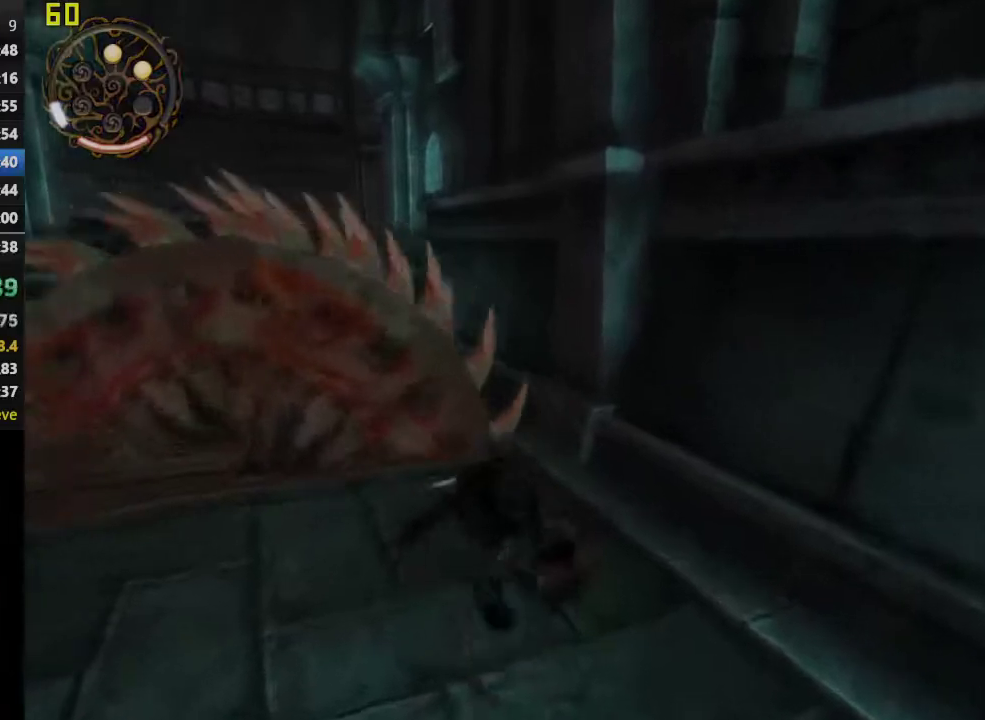
{"buttons": ["CROSS"], "left_stick": "up", "right_stick": "center", "events": [[350, "CROSS", "down"]]}
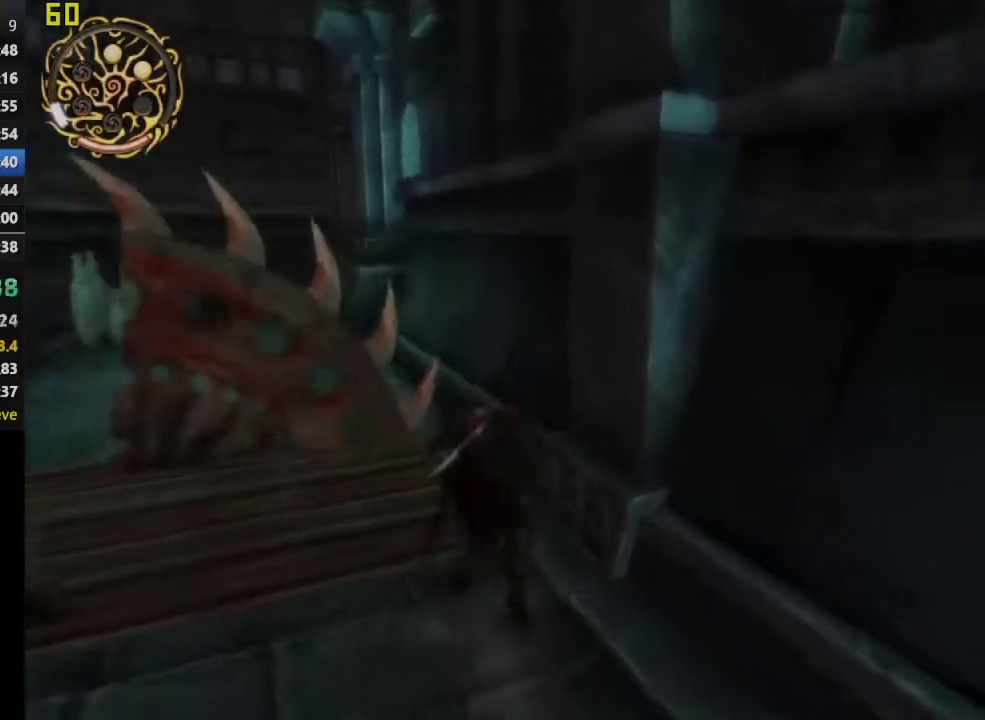
{"buttons": [], "left_stick": "up-left", "right_stick": "center", "events": [[183, "left_stick", "up-left"], [250, "CROSS", "up"]]}
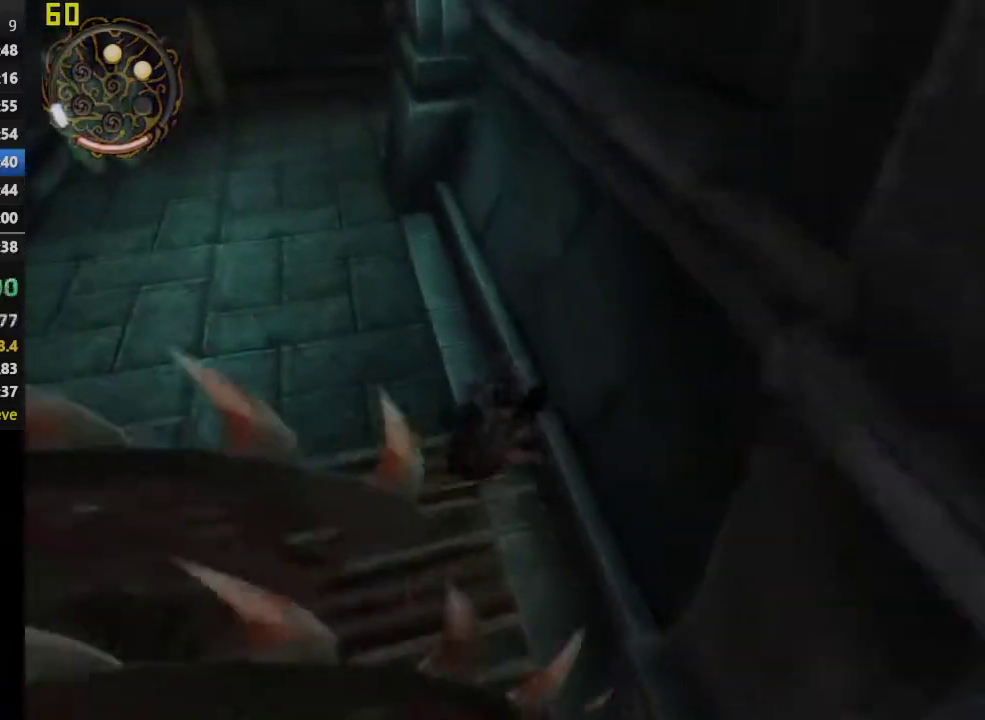
{"buttons": [], "left_stick": "up-left", "right_stick": "center", "events": [[17, "CROSS", "down"], [350, "CROSS", "up"]]}
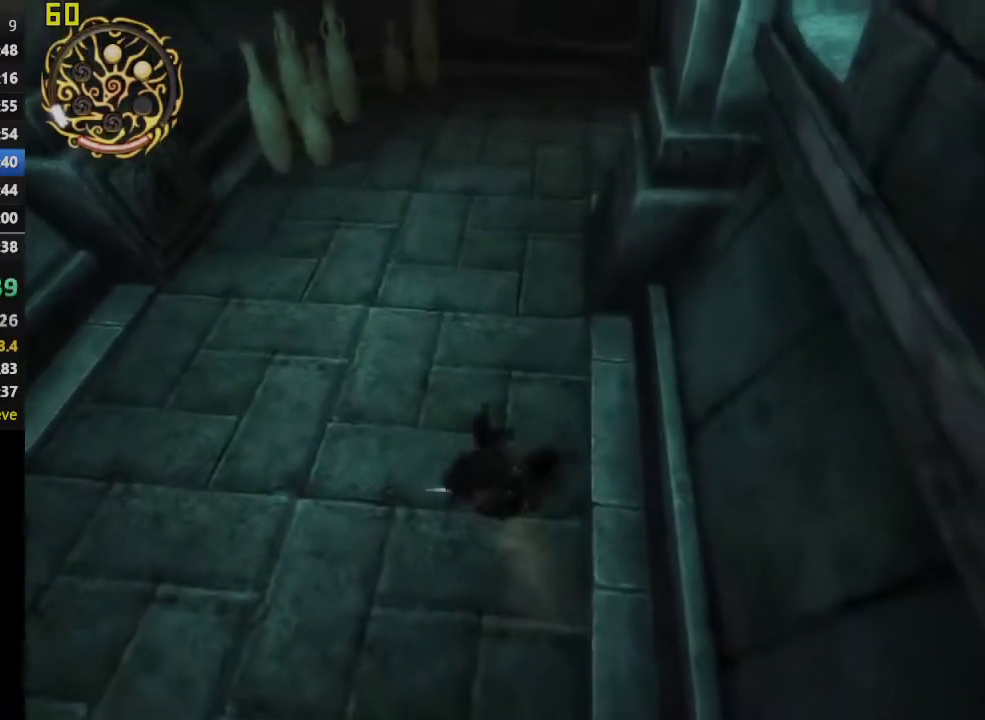
{"buttons": [], "left_stick": "up", "right_stick": "center", "events": [[183, "CROSS", "down"], [483, "CROSS", "up"], [483, "left_stick", "up"]]}
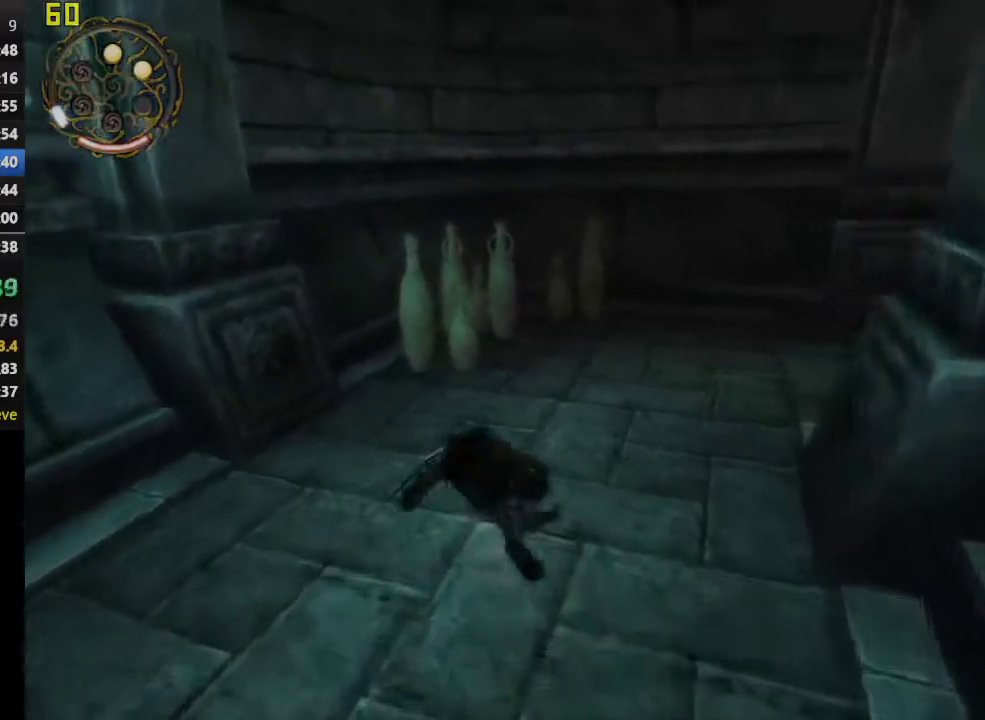
{"buttons": ["SQUARE"], "left_stick": "up", "right_stick": "center", "events": [[250, "SQUARE", "down"]]}
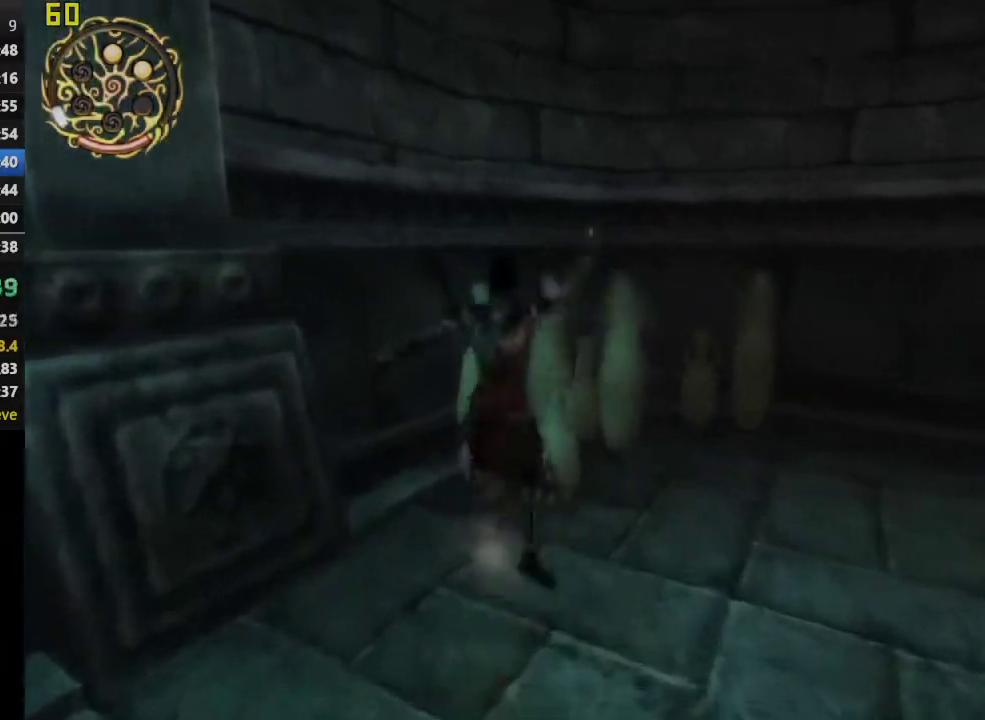
{"buttons": [], "left_stick": "right", "right_stick": "center", "events": [[50, "SQUARE", "up"], [50, "left_stick", "up-right"], [283, "left_stick", "right"]]}
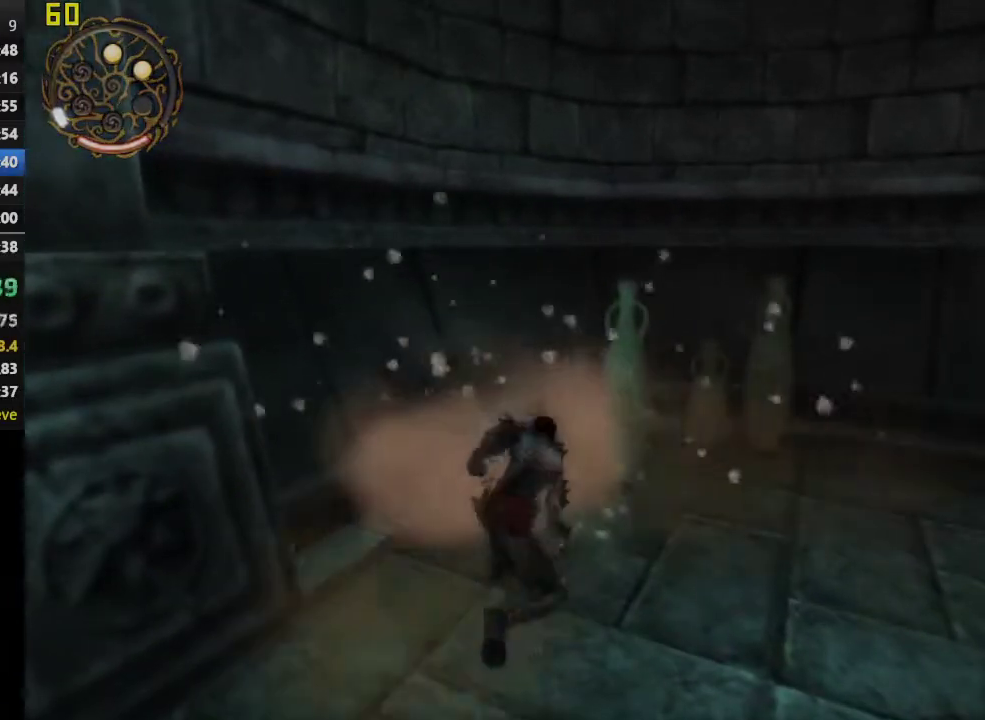
{"buttons": [], "left_stick": "center", "right_stick": "center", "events": [[400, "left_stick", "center"]]}
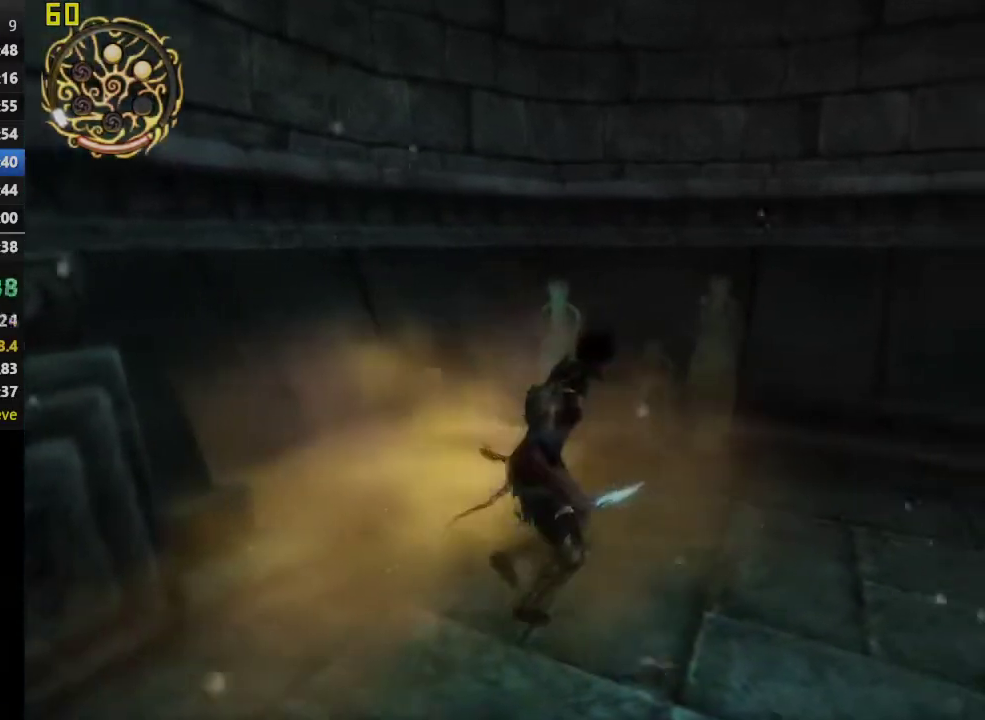
{"buttons": [], "left_stick": "right", "right_stick": "right", "events": [[283, "right_stick", "right"], [317, "left_stick", "right"]]}
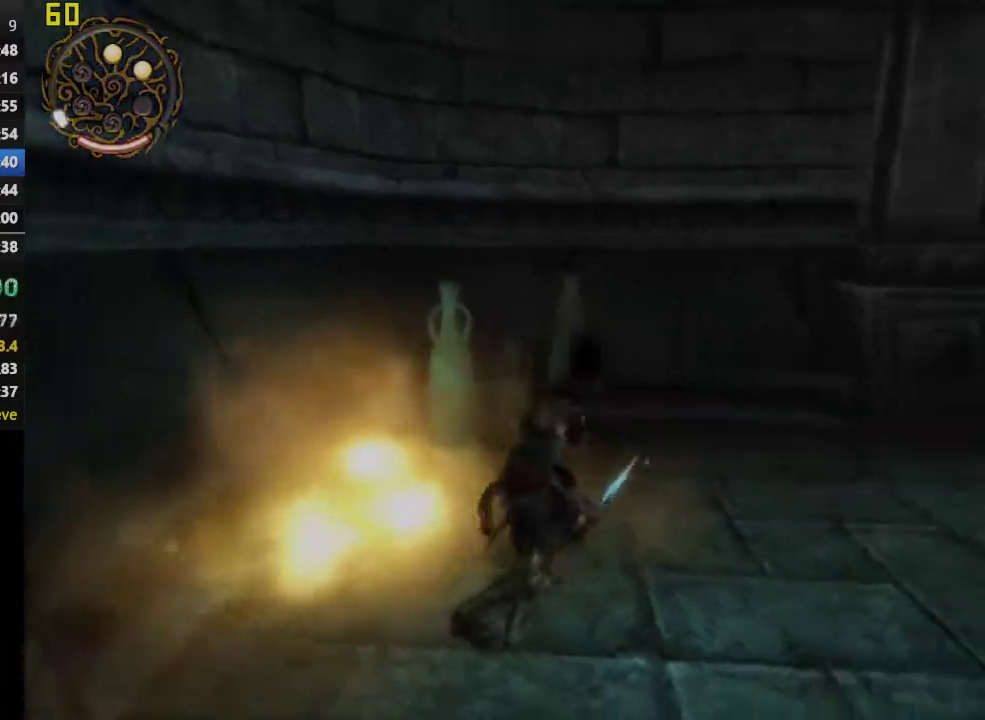
{"buttons": [], "left_stick": "right", "right_stick": "center", "events": [[33, "right_stick", "center"], [100, "CROSS", "down"], [367, "CROSS", "up"]]}
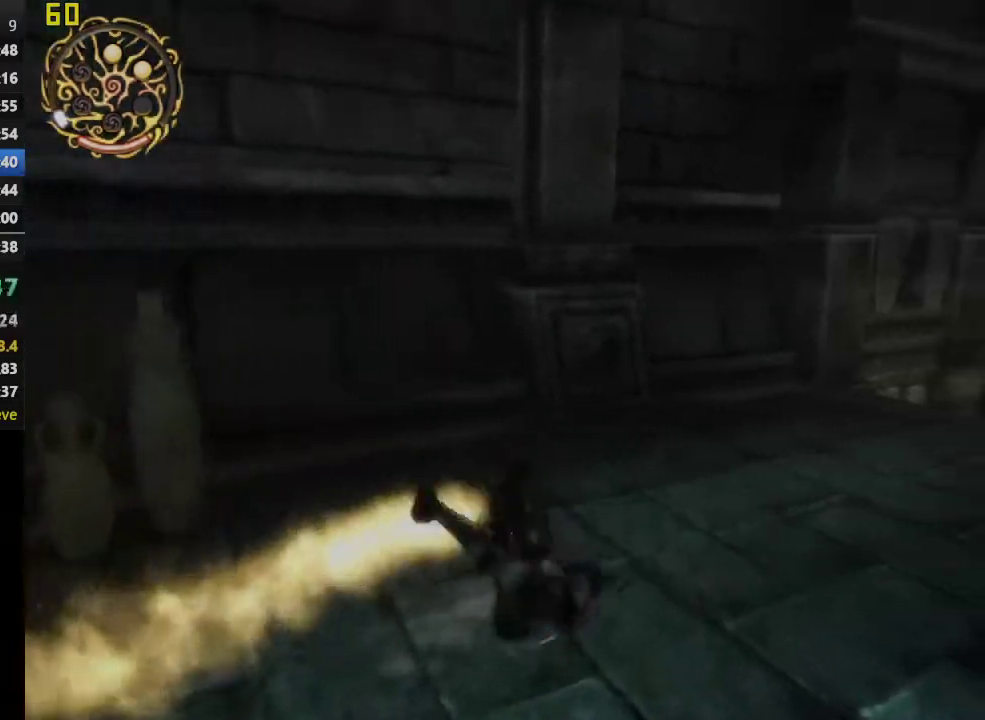
{"buttons": [], "left_stick": "up-right", "right_stick": "center", "events": [[183, "left_stick", "up-right"], [233, "CROSS", "down"], [450, "CROSS", "up"]]}
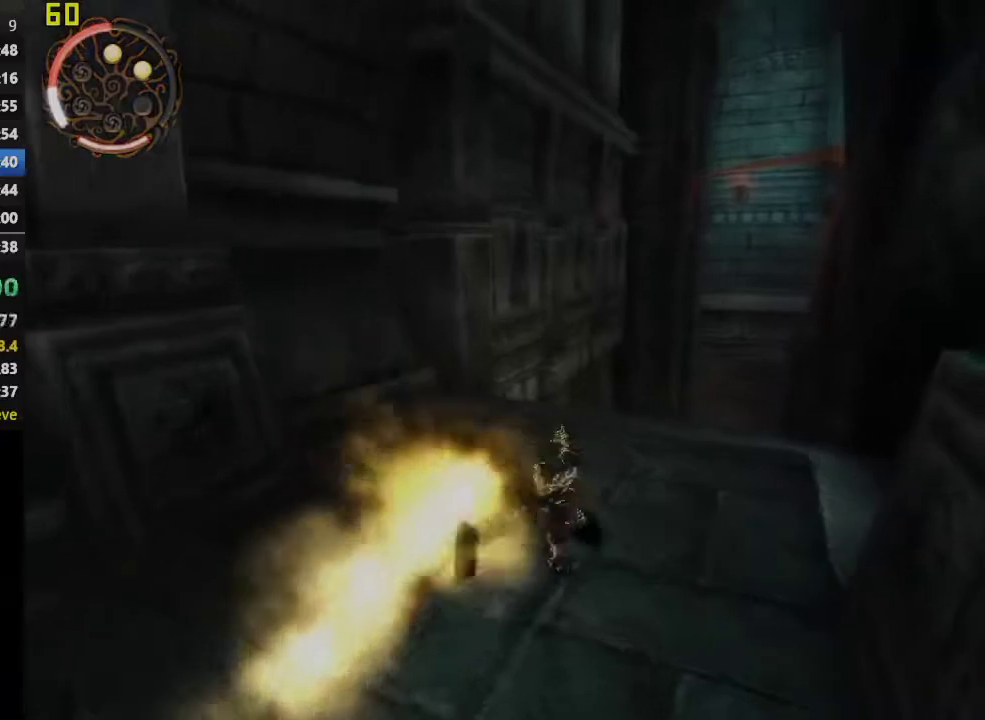
{"buttons": [], "left_stick": "up", "right_stick": "center", "events": [[217, "left_stick", "up"]]}